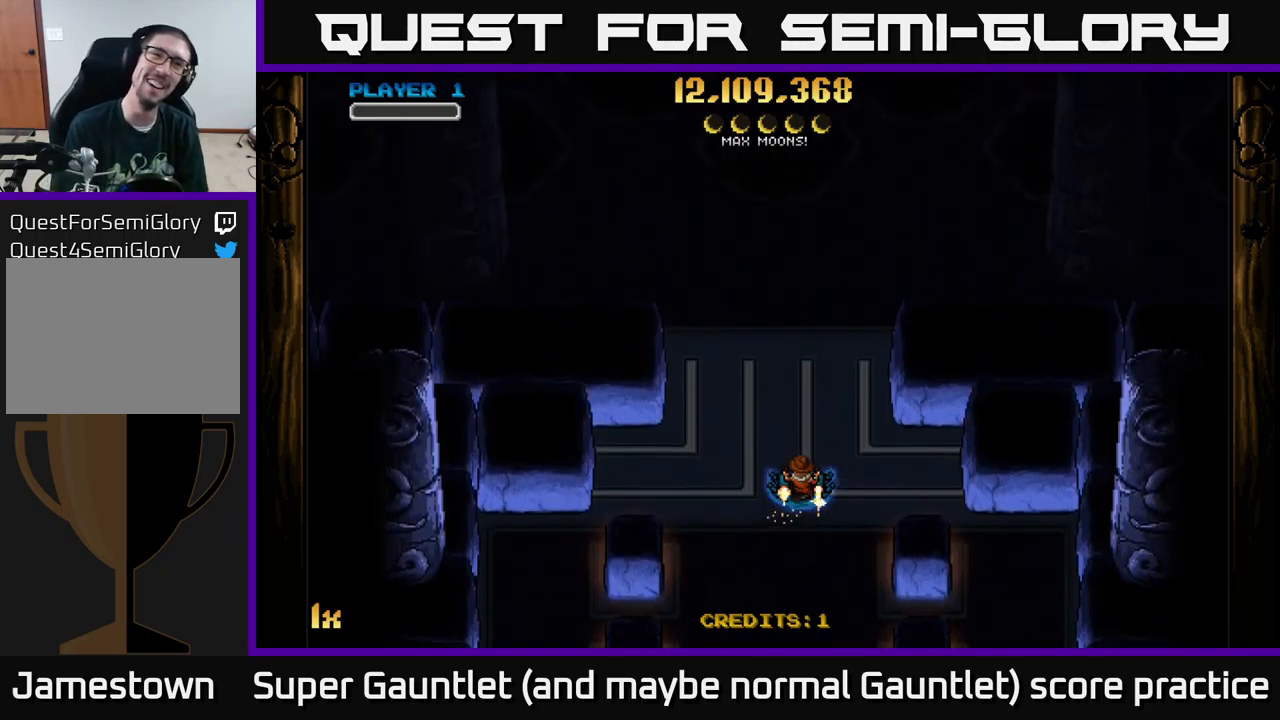
Gameplay with a controller (Xbox layout); each line is a JSON object with the inputs held at the frame after it. "events" lists button and stick changes between this image and that frame as [ms after this image, input, new state], when the widget could be followed in between.
{"buttons": ["A"], "left_stick": "up", "right_stick": "center", "events": [[167, "A", "down"], [200, "left_stick", "down"], [400, "left_stick", "center"], [467, "left_stick", "up"]]}
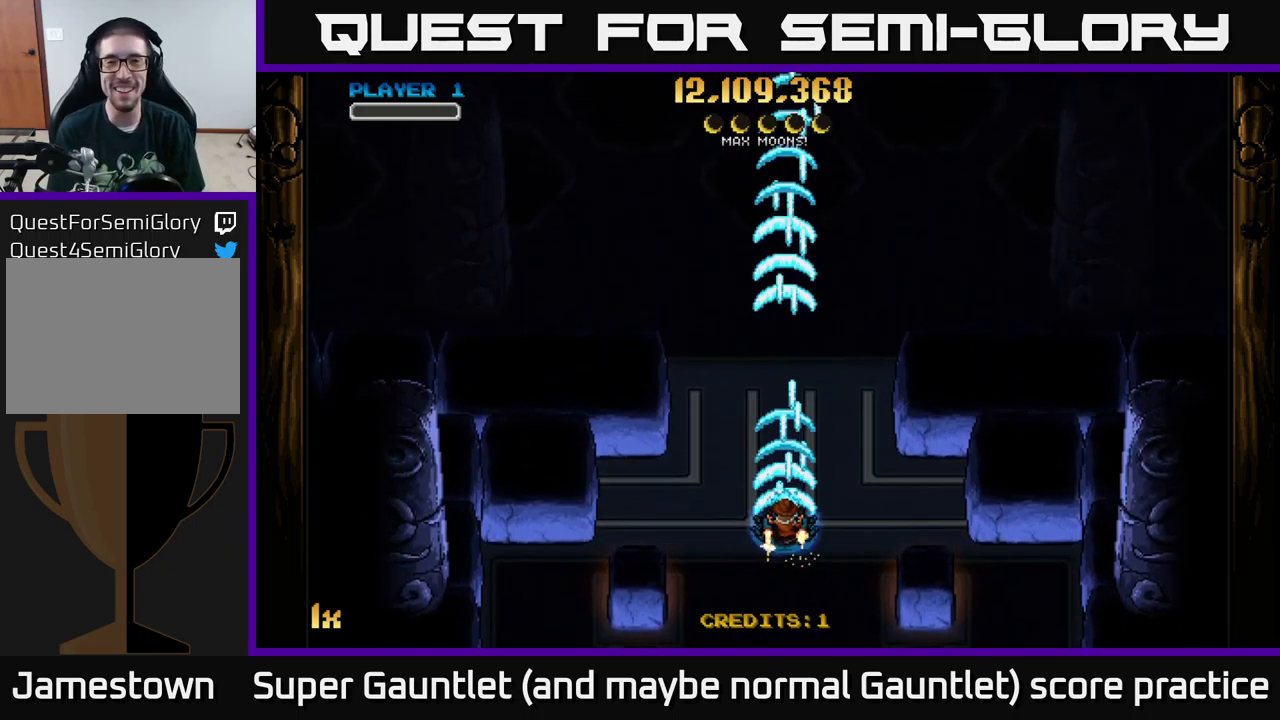
{"buttons": ["A"], "left_stick": "up", "right_stick": "center", "events": [[100, "X", "down"], [217, "X", "up"]]}
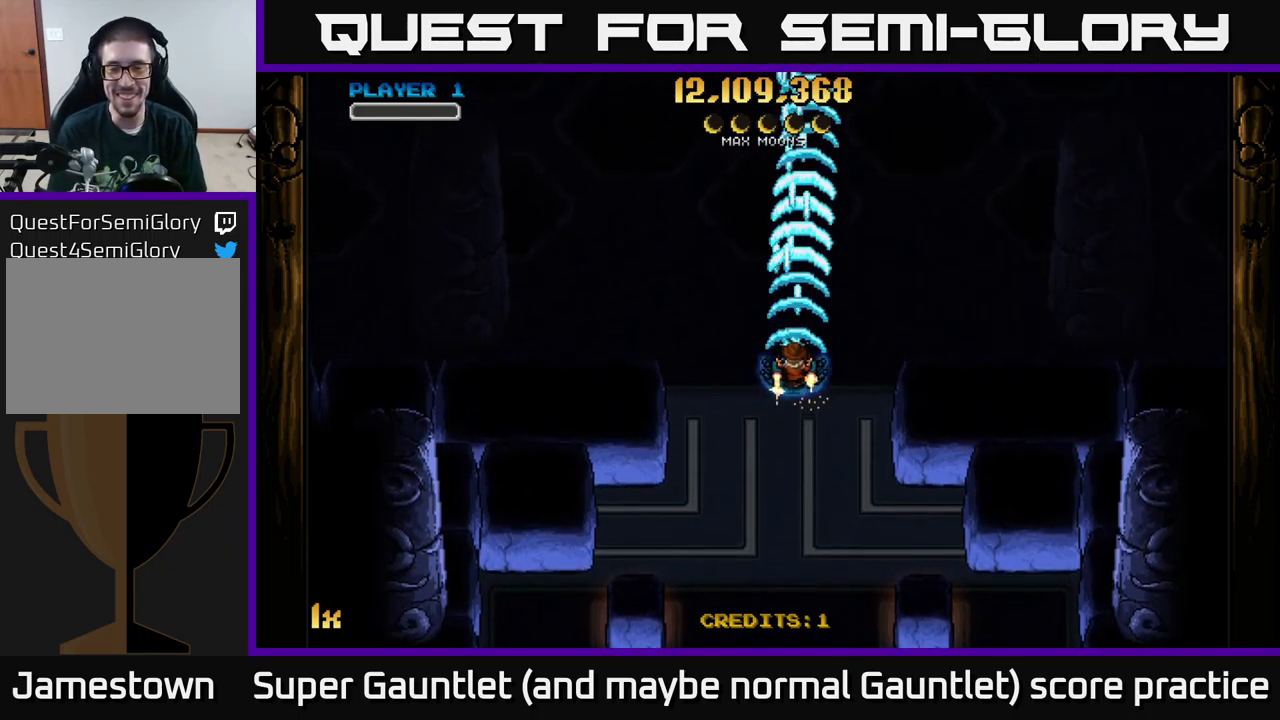
{"buttons": ["A", "X"], "left_stick": "up", "right_stick": "center", "events": [[34, "left_stick", "down-left"], [150, "left_stick", "down"], [334, "left_stick", "up"], [367, "X", "down"]]}
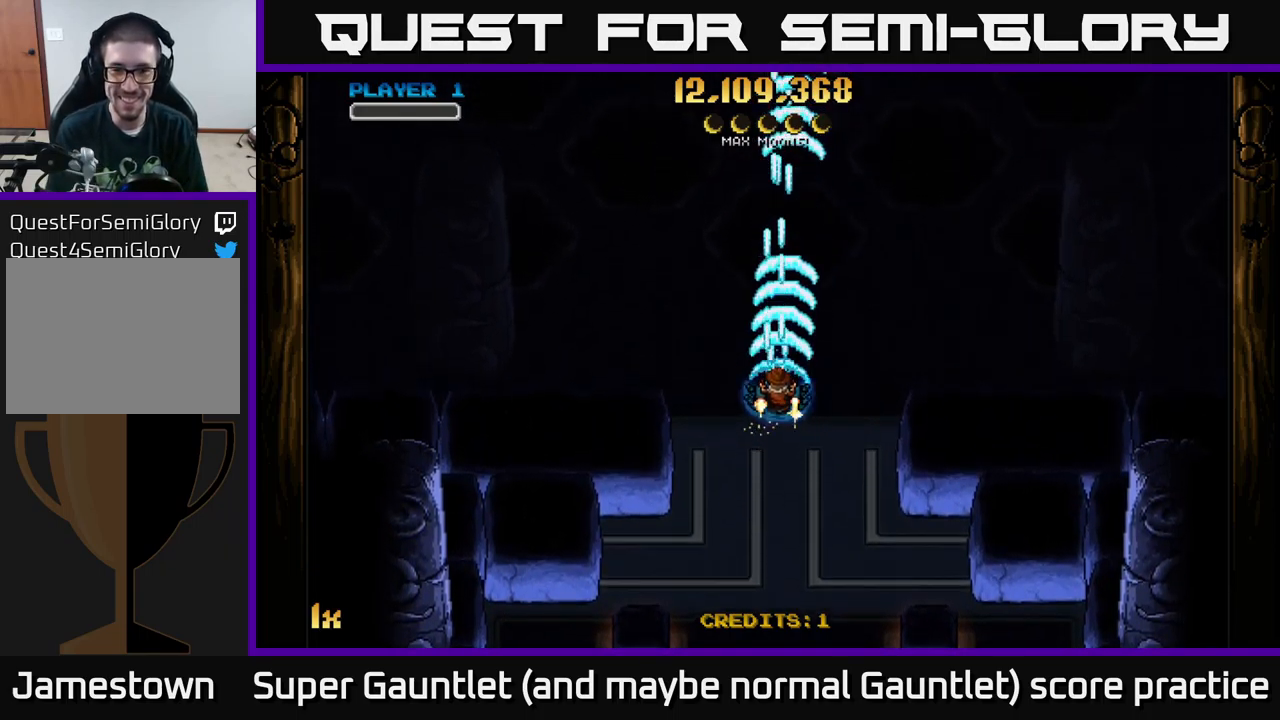
{"buttons": ["A"], "left_stick": "down", "right_stick": "center", "events": [[17, "X", "up"], [300, "left_stick", "center"], [350, "left_stick", "down"]]}
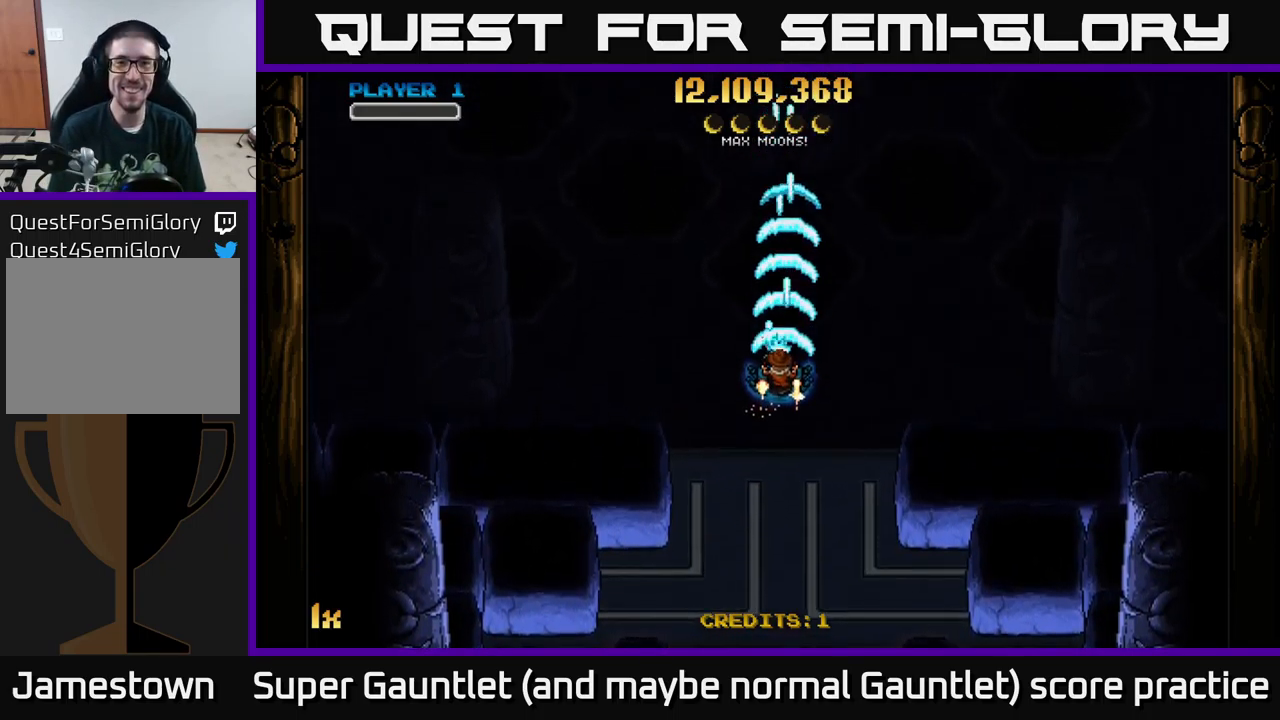
{"buttons": ["A"], "left_stick": "center", "right_stick": "center", "events": [[84, "left_stick", "up"], [134, "X", "down"], [284, "X", "up"], [484, "left_stick", "center"]]}
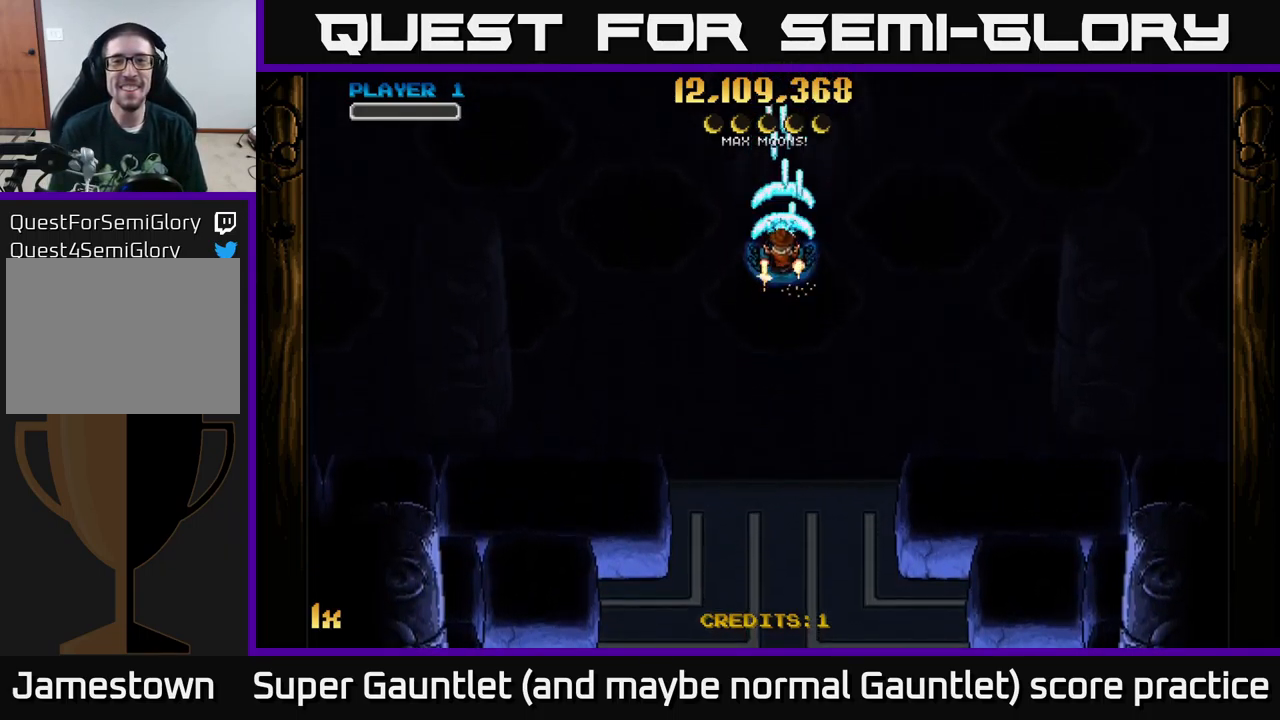
{"buttons": ["A"], "left_stick": "down", "right_stick": "center", "events": [[34, "left_stick", "down"]]}
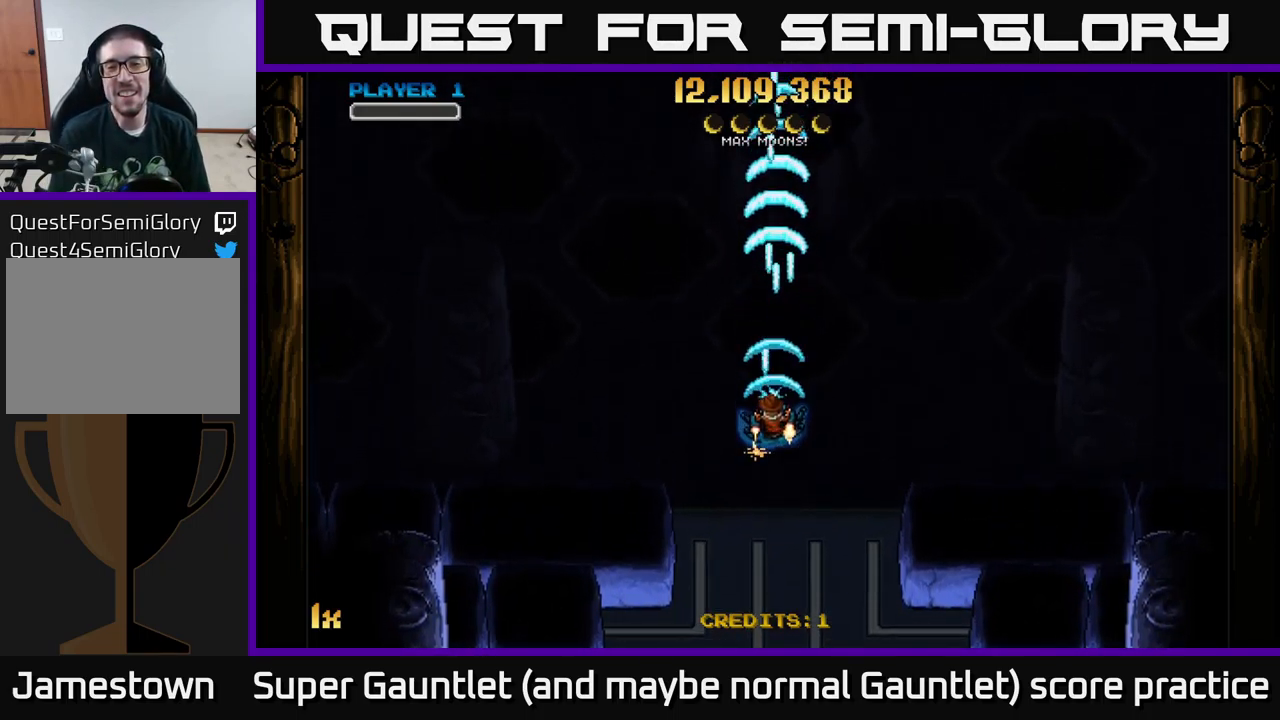
{"buttons": [], "left_stick": "center", "right_stick": "center", "events": [[134, "left_stick", "center"], [451, "A", "up"]]}
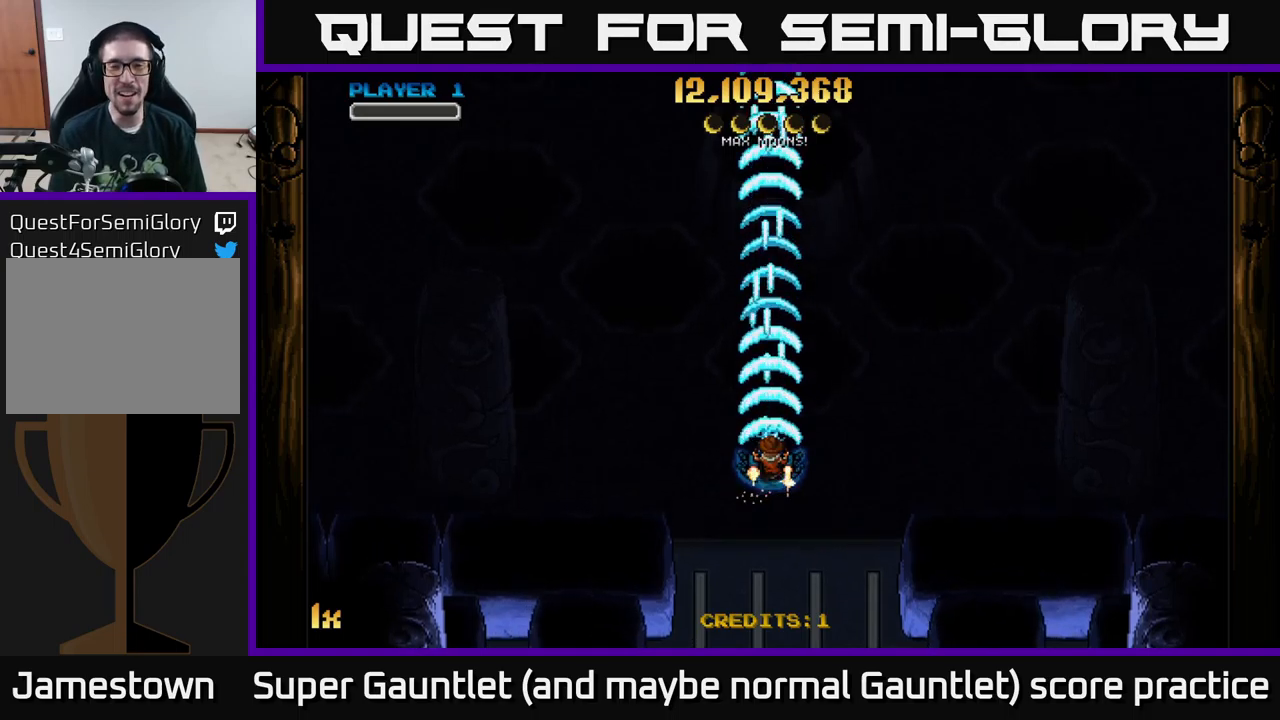
{"buttons": ["A"], "left_stick": "center", "right_stick": "center", "events": [[33, "A", "down"]]}
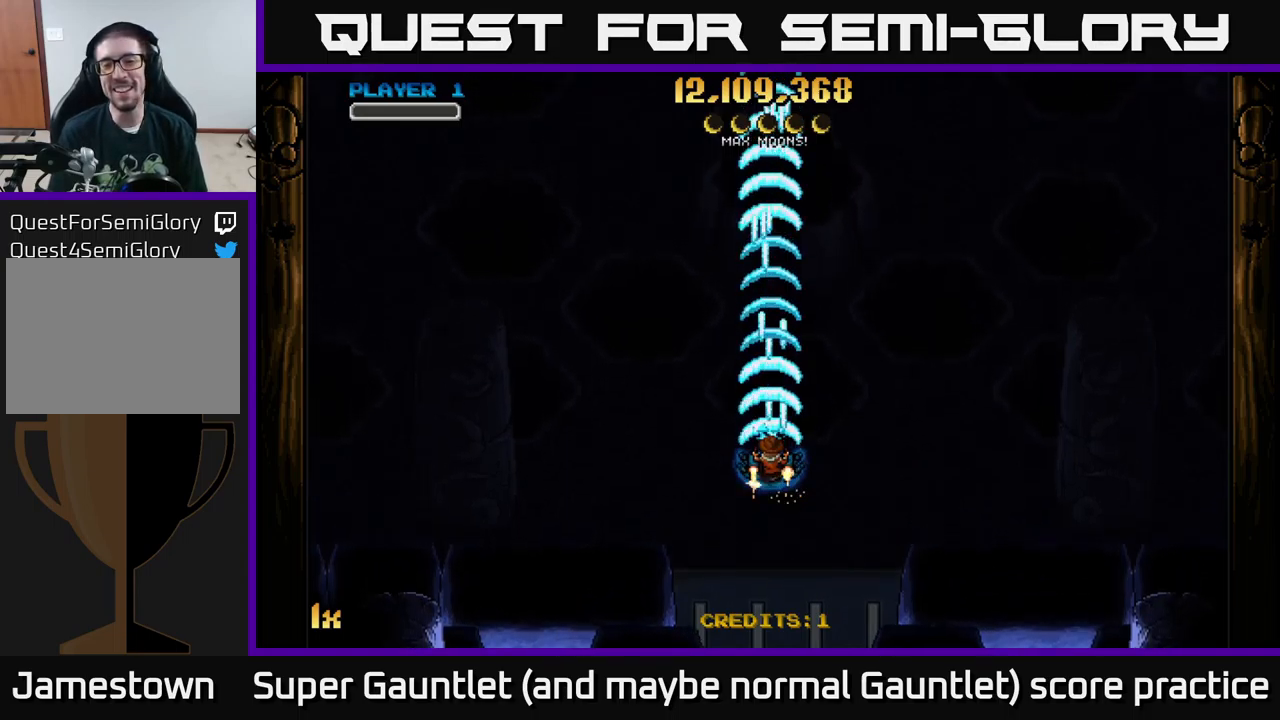
{"buttons": ["A"], "left_stick": "center", "right_stick": "center", "events": []}
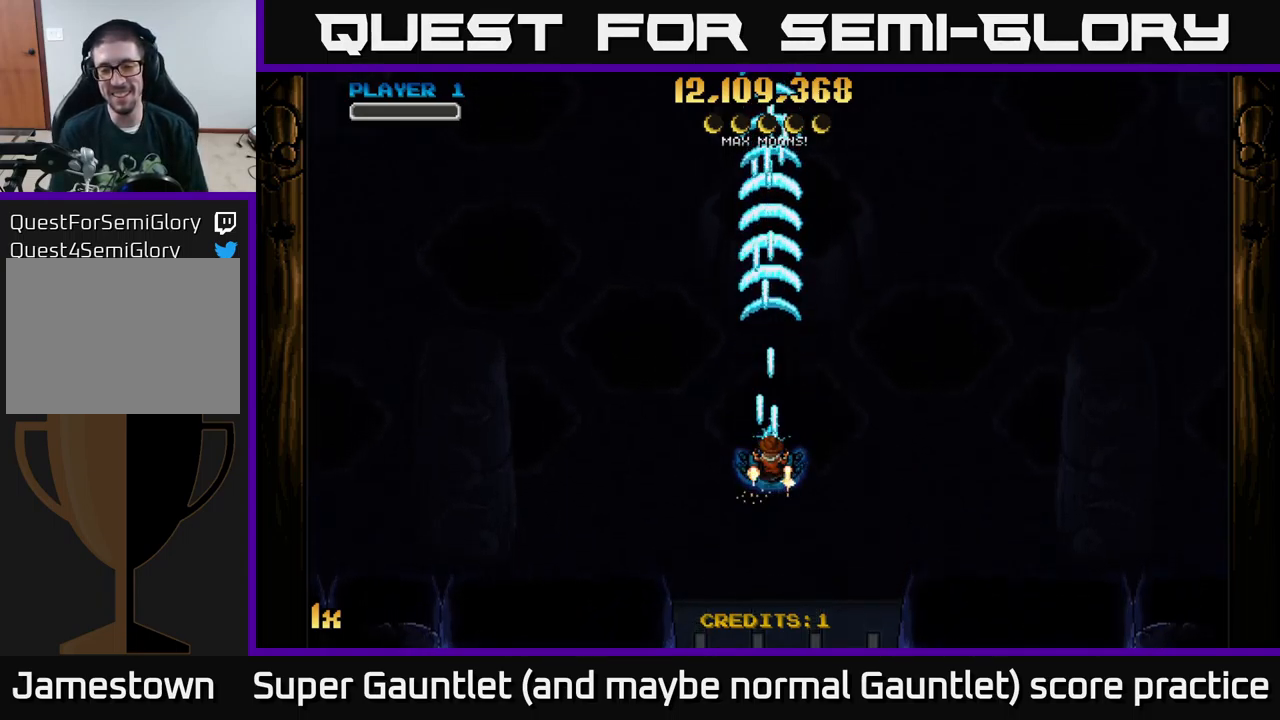
{"buttons": ["A"], "left_stick": "down-right", "right_stick": "center", "events": [[333, "left_stick", "down-right"]]}
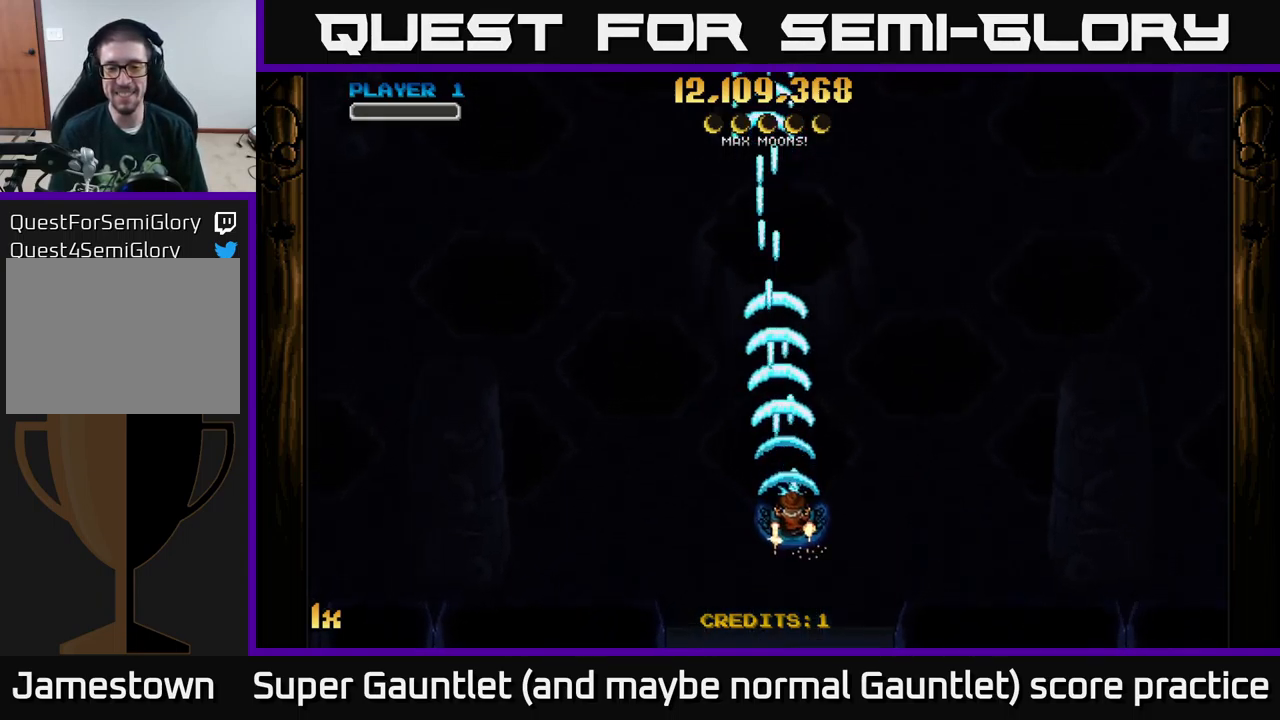
{"buttons": ["A", "X"], "left_stick": "up", "right_stick": "center", "events": [[83, "left_stick", "center"], [433, "left_stick", "up"], [483, "X", "down"]]}
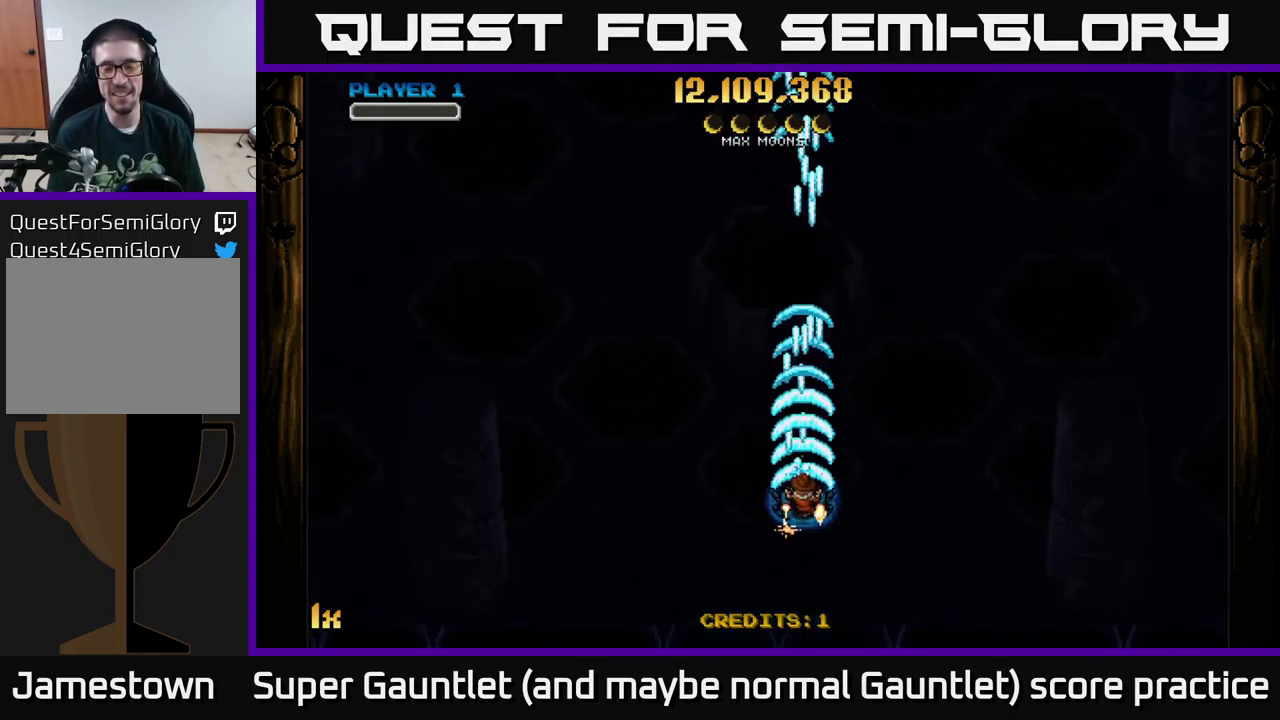
{"buttons": ["A"], "left_stick": "down", "right_stick": "center", "events": [[67, "X", "up"], [383, "left_stick", "center"], [450, "left_stick", "down"]]}
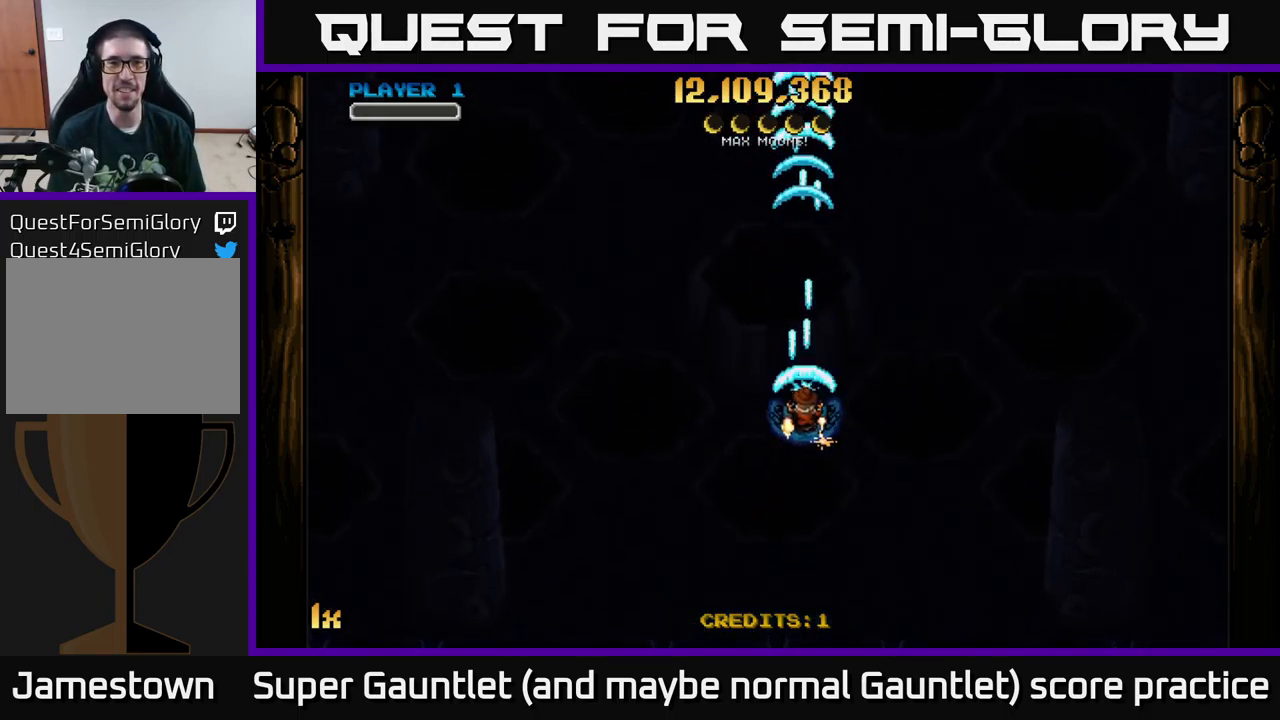
{"buttons": ["A"], "left_stick": "down", "right_stick": "center", "events": []}
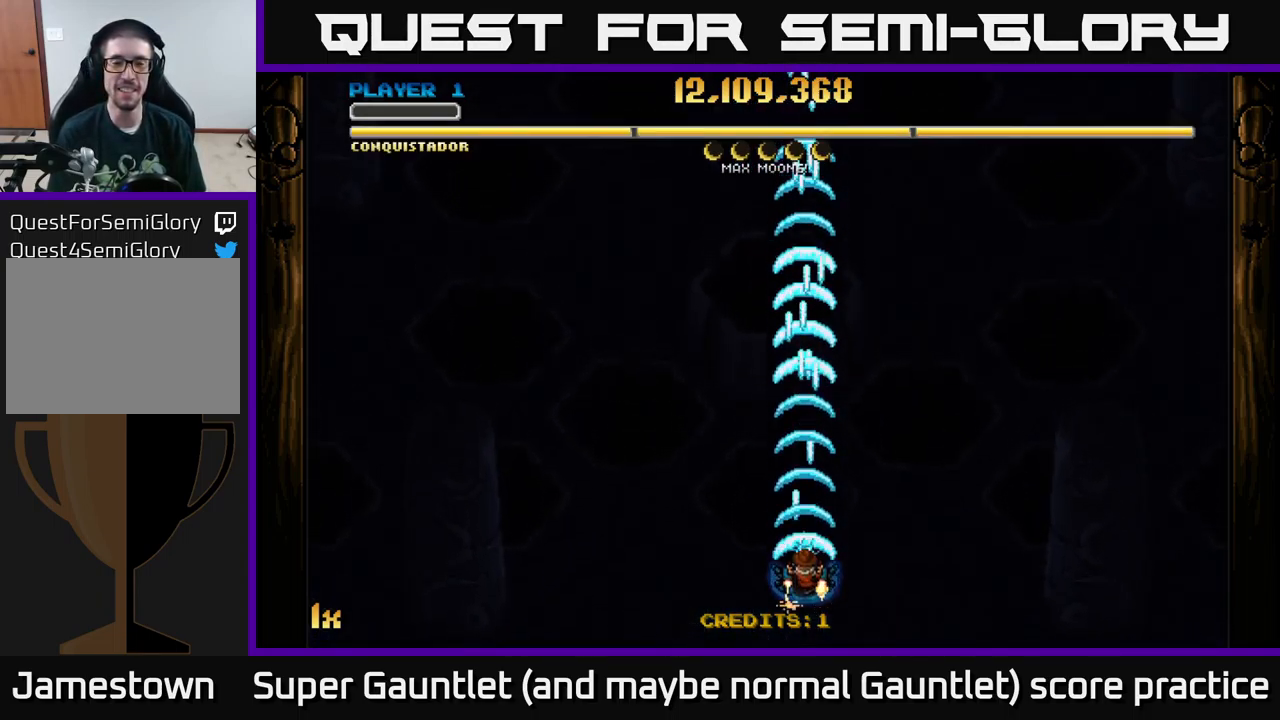
{"buttons": ["A"], "left_stick": "center", "right_stick": "center", "events": [[33, "left_stick", "up"], [83, "X", "down"], [250, "X", "up"], [483, "left_stick", "center"]]}
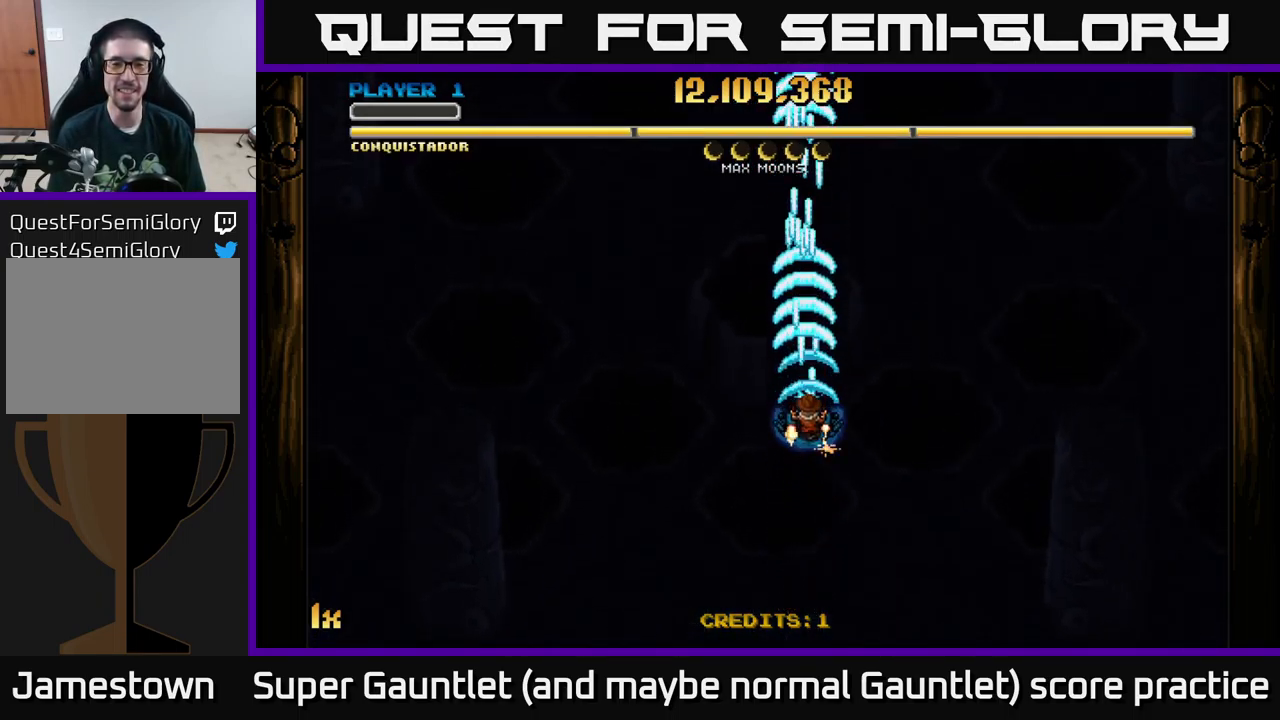
{"buttons": ["A"], "left_stick": "down-right", "right_stick": "center", "events": [[83, "left_stick", "down"], [217, "left_stick", "down-right"]]}
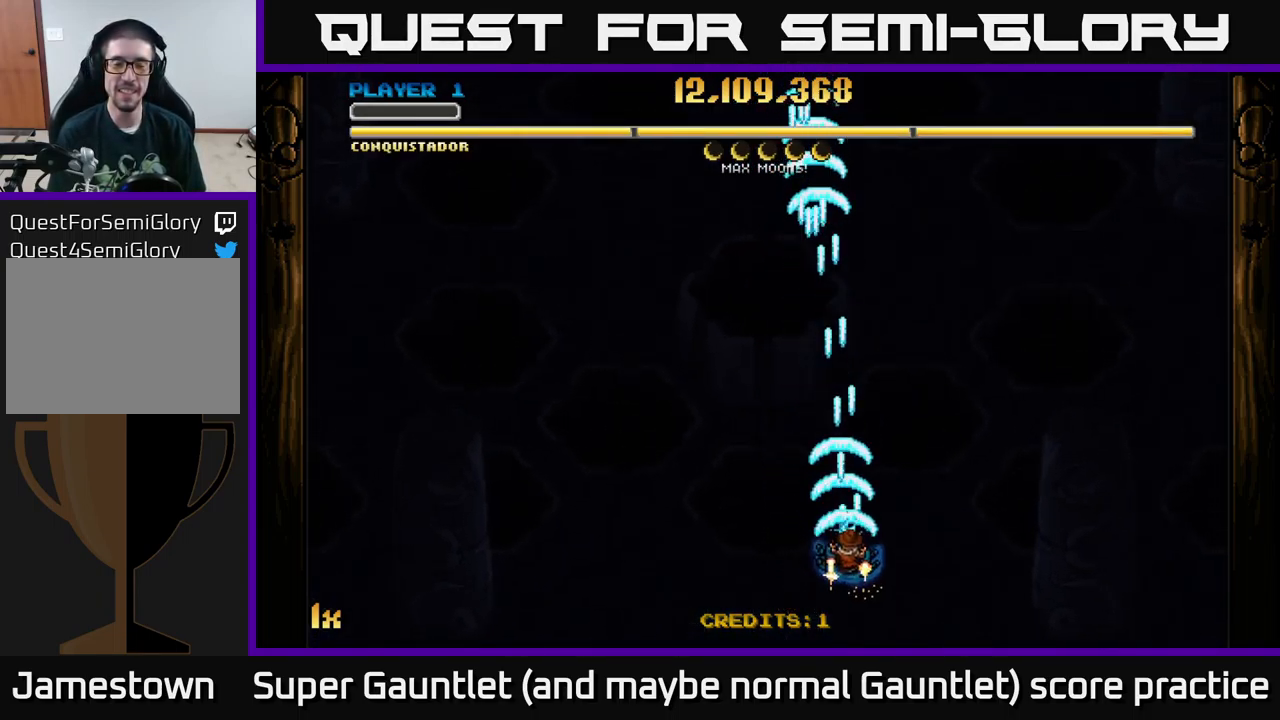
{"buttons": ["A", "X"], "left_stick": "up", "right_stick": "center", "events": [[183, "A", "up"], [233, "A", "down"], [450, "left_stick", "up"], [500, "X", "down"]]}
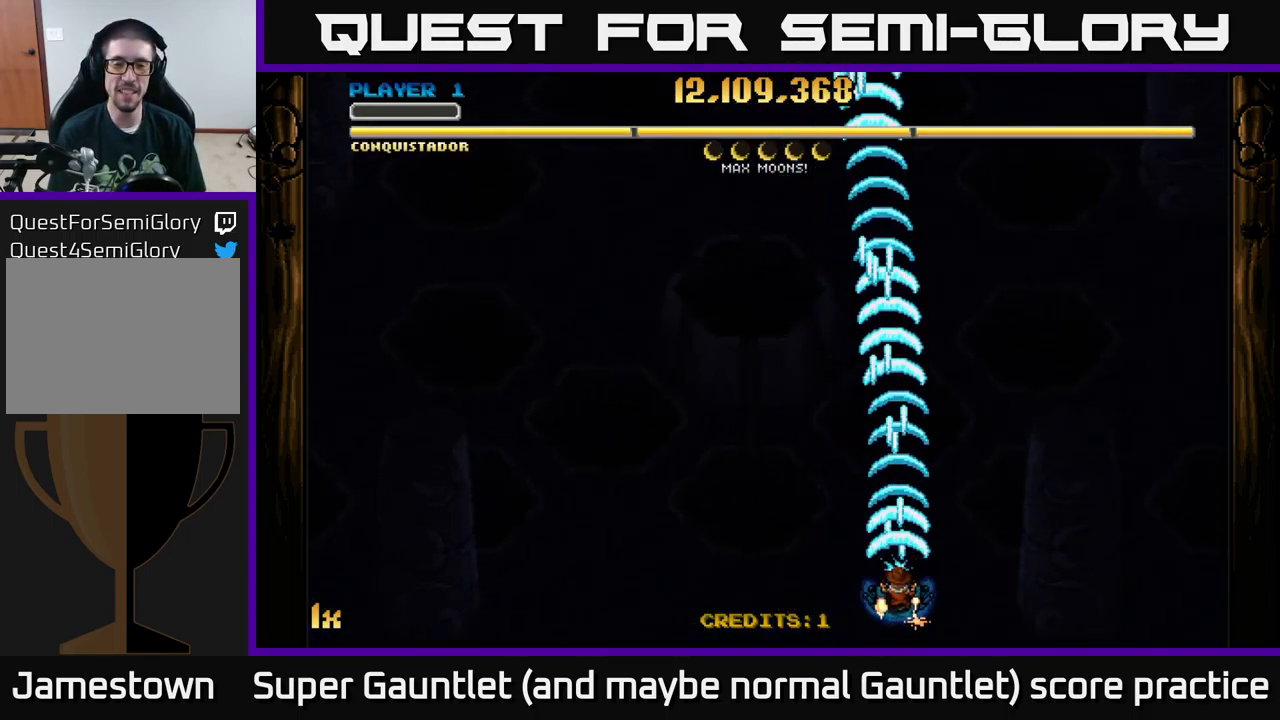
{"buttons": ["A"], "left_stick": "down", "right_stick": "center", "events": [[133, "X", "up"], [333, "left_stick", "down"]]}
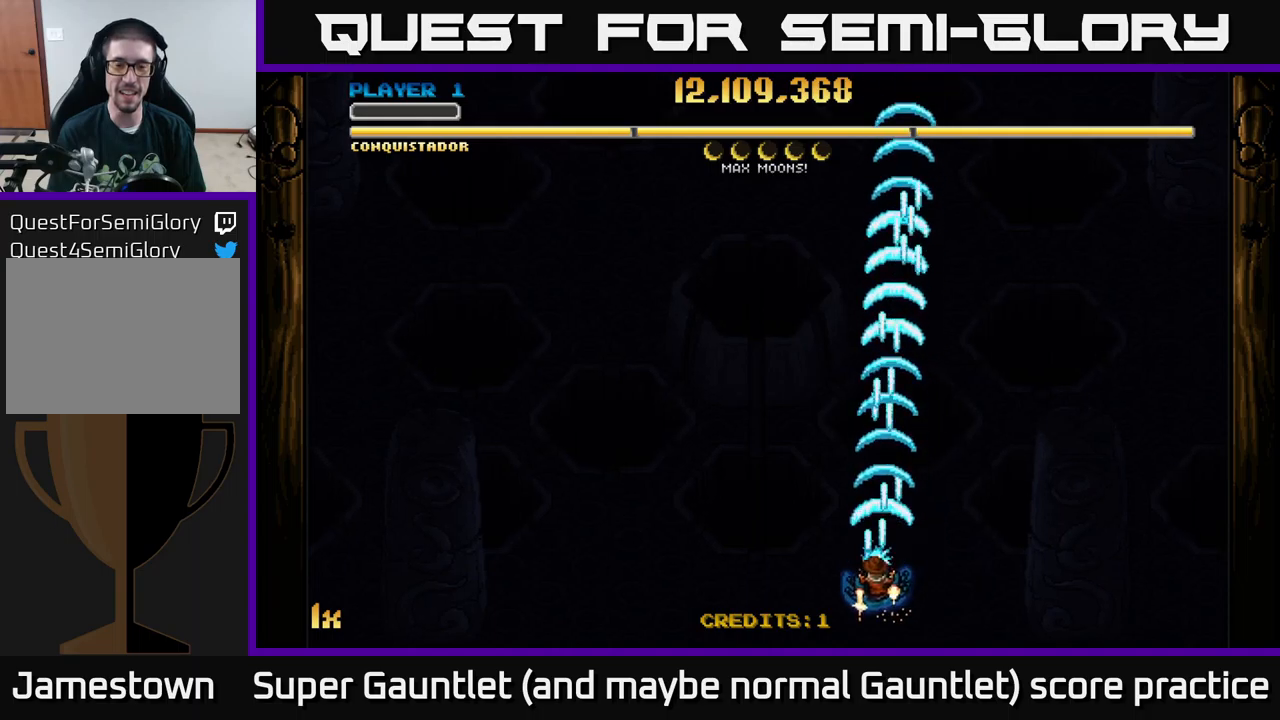
{"buttons": ["A"], "left_stick": "up", "right_stick": "center", "events": [[233, "X", "down"], [233, "left_stick", "up"], [367, "X", "up"]]}
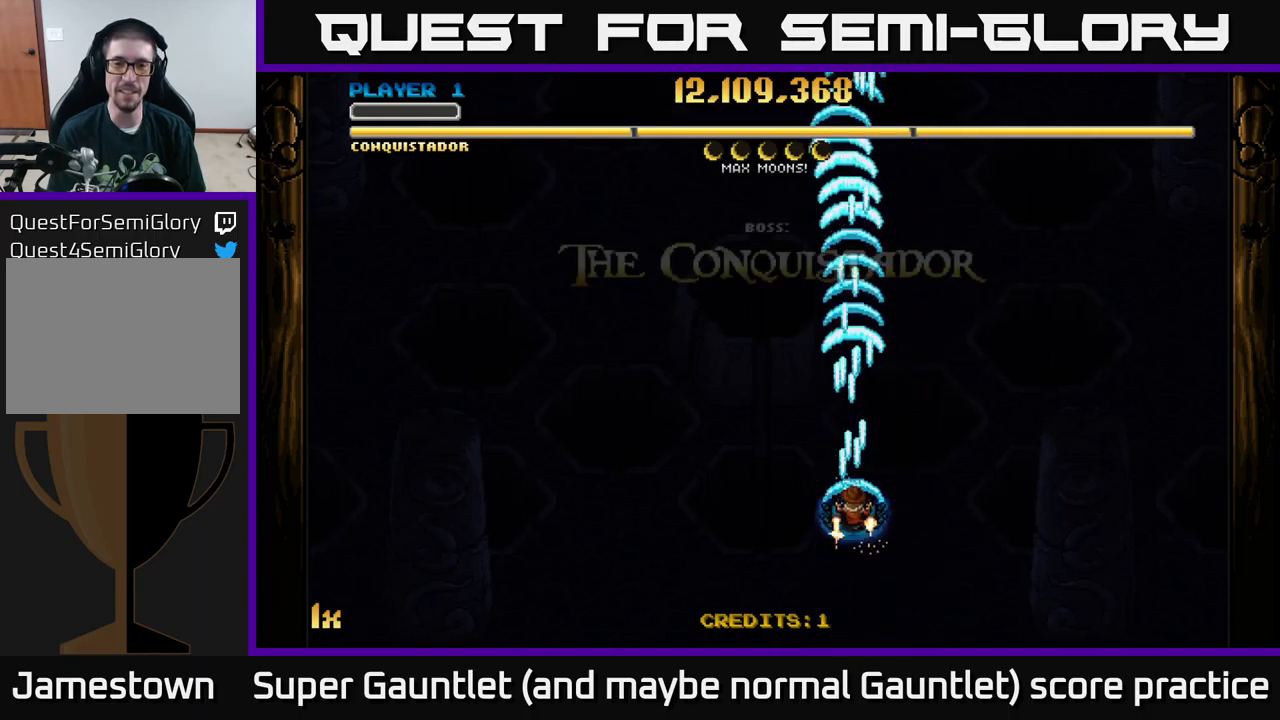
{"buttons": ["A"], "left_stick": "down", "right_stick": "center", "events": [[67, "left_stick", "center"], [117, "left_stick", "down"]]}
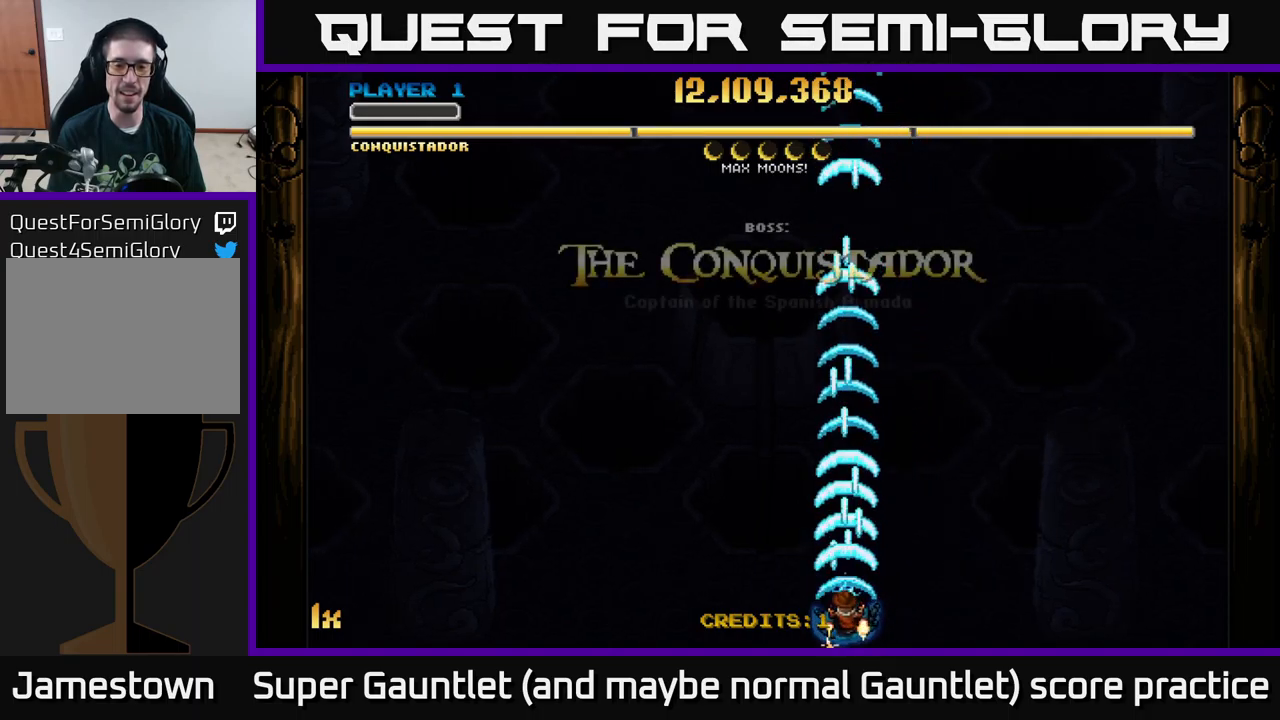
{"buttons": ["A"], "left_stick": "center", "right_stick": "center", "events": [[67, "left_stick", "up"], [100, "X", "down"], [233, "X", "up"], [433, "left_stick", "center"]]}
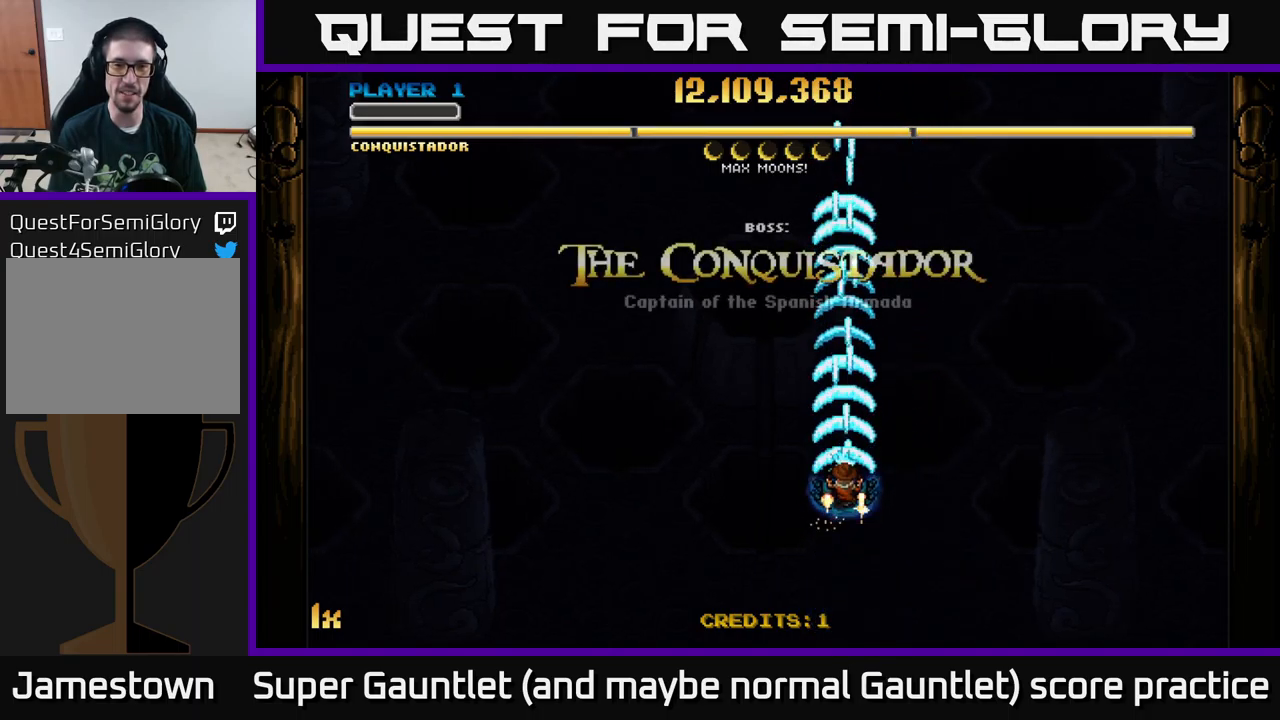
{"buttons": ["A"], "left_stick": "down", "right_stick": "center", "events": [[133, "left_stick", "down"]]}
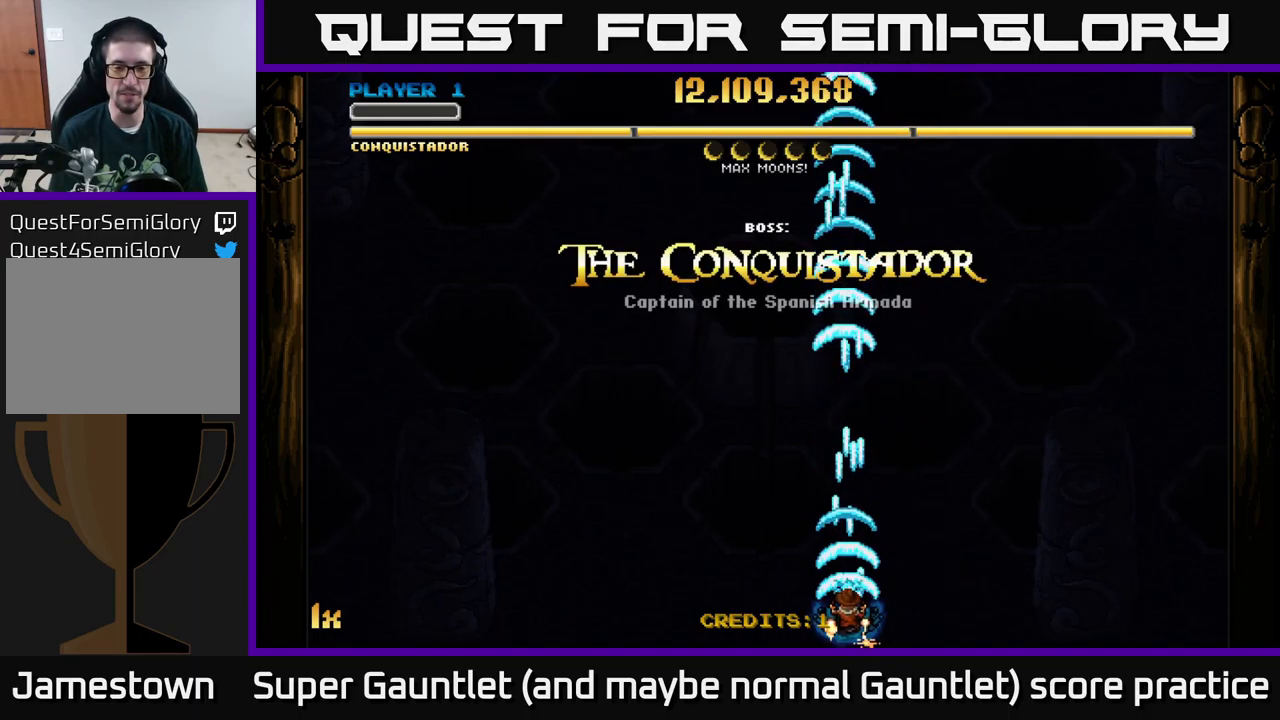
{"buttons": ["A"], "left_stick": "center", "right_stick": "center", "events": [[33, "left_stick", "center"], [233, "A", "up"], [300, "A", "down"]]}
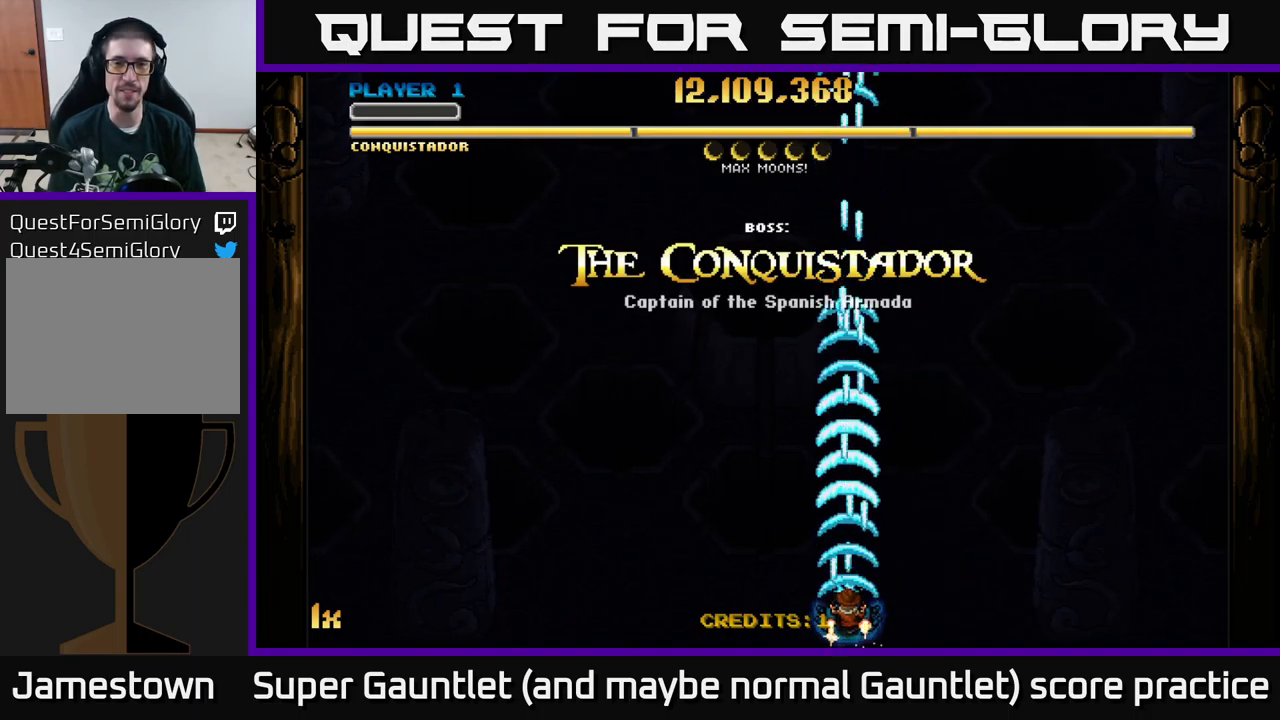
{"buttons": ["A"], "left_stick": "center", "right_stick": "center", "events": []}
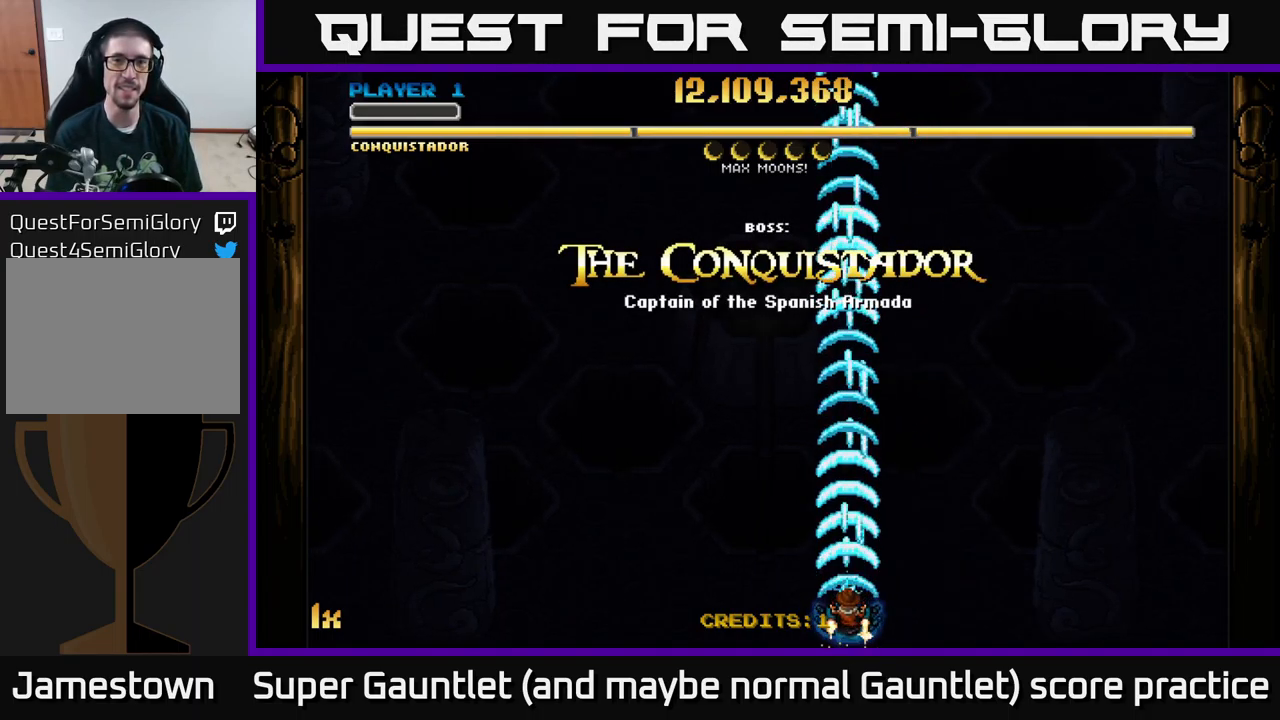
{"buttons": ["A"], "left_stick": "center", "right_stick": "center", "events": []}
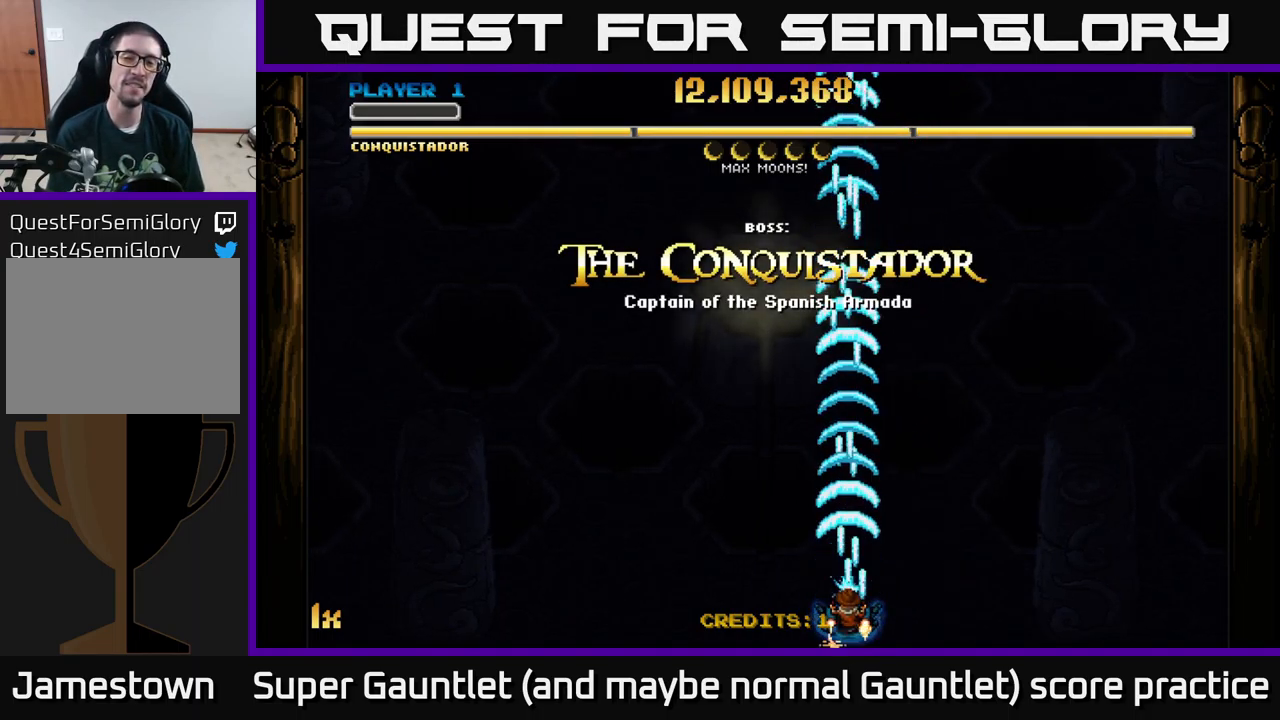
{"buttons": ["A"], "left_stick": "down", "right_stick": "center", "events": [[417, "left_stick", "down"]]}
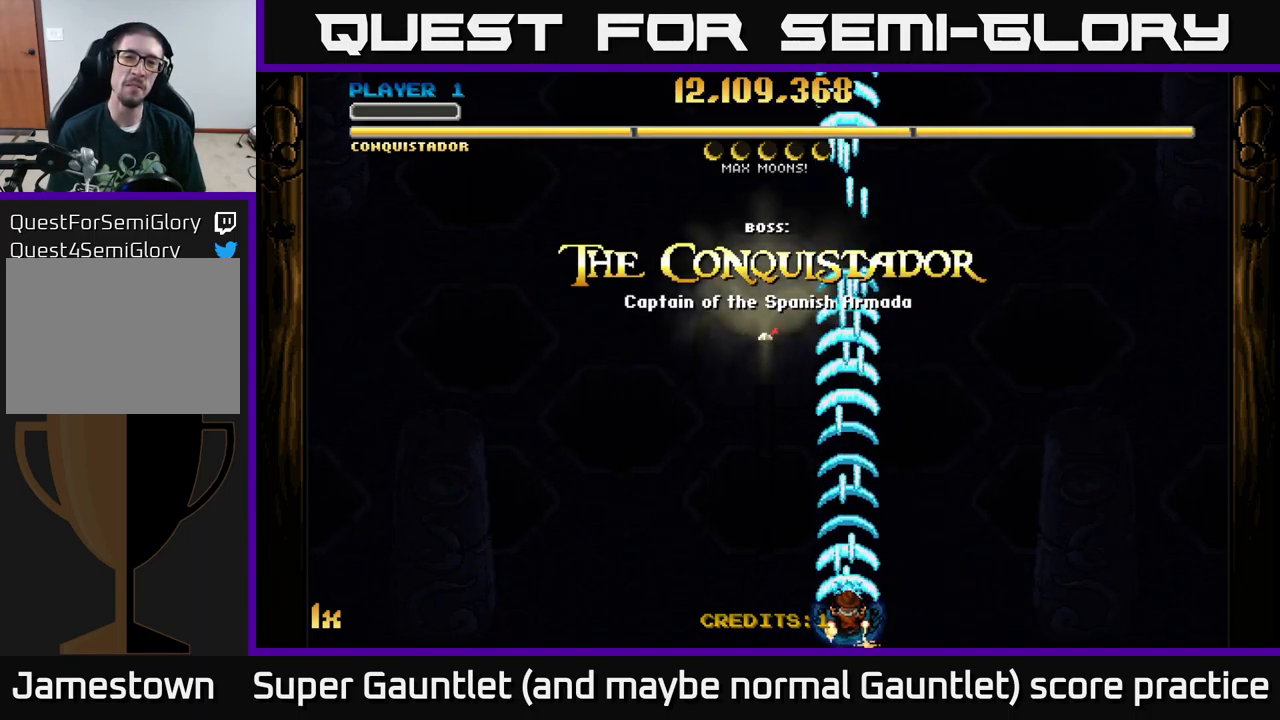
{"buttons": ["A", "X"], "left_stick": "up", "right_stick": "center", "events": [[150, "left_stick", "center"], [350, "left_stick", "up"], [400, "X", "down"]]}
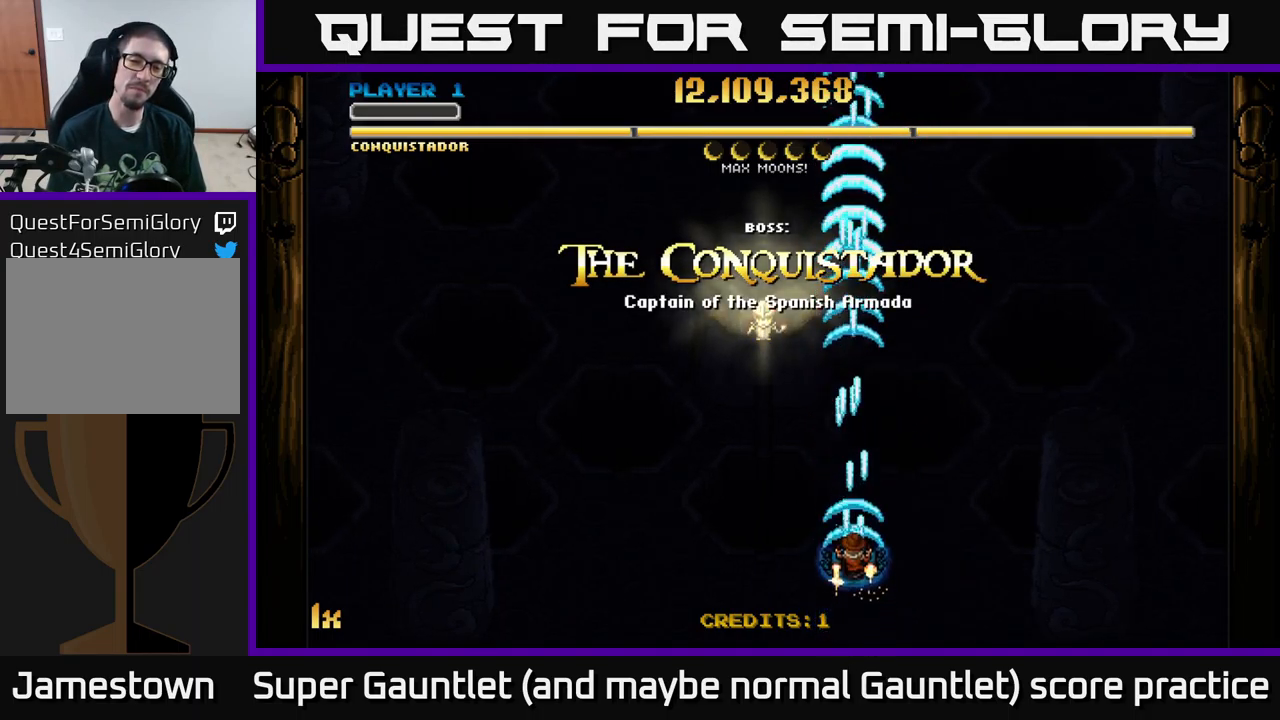
{"buttons": ["A"], "left_stick": "down", "right_stick": "center", "events": [[33, "X", "up"], [250, "left_stick", "center"], [334, "left_stick", "down"]]}
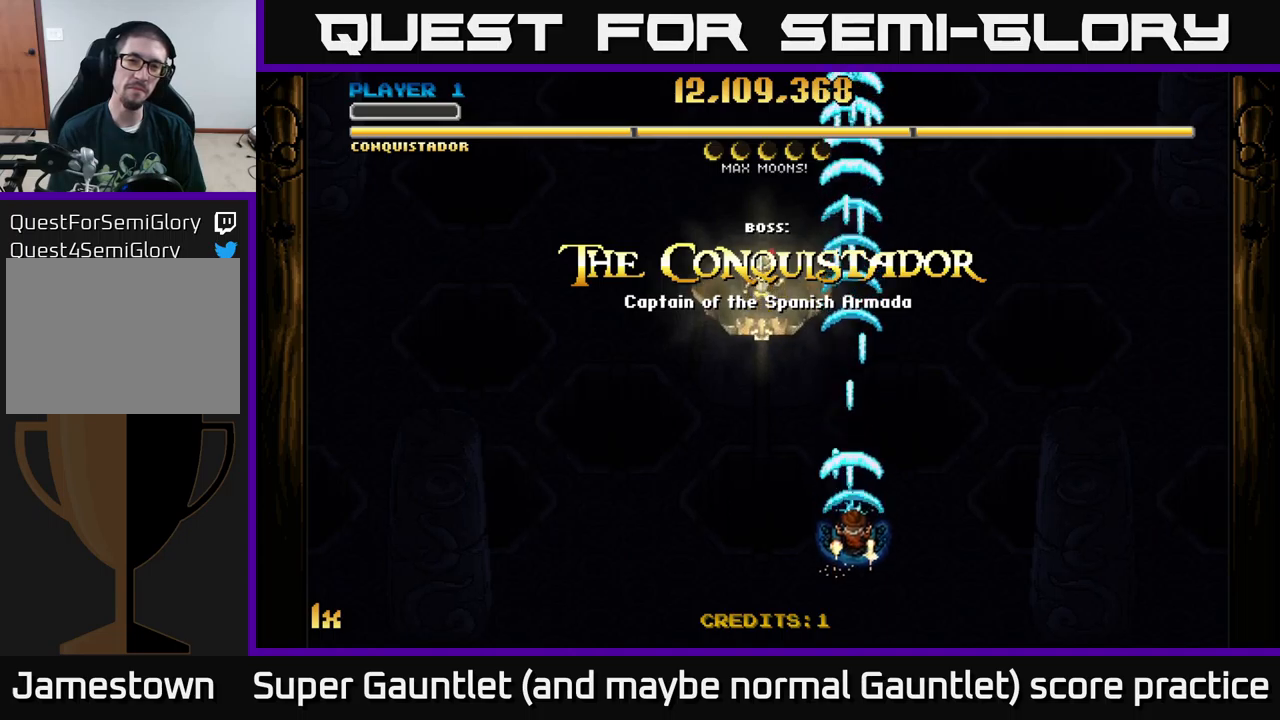
{"buttons": ["A"], "left_stick": "up", "right_stick": "center", "events": [[67, "left_stick", "down-right"], [450, "left_stick", "up"]]}
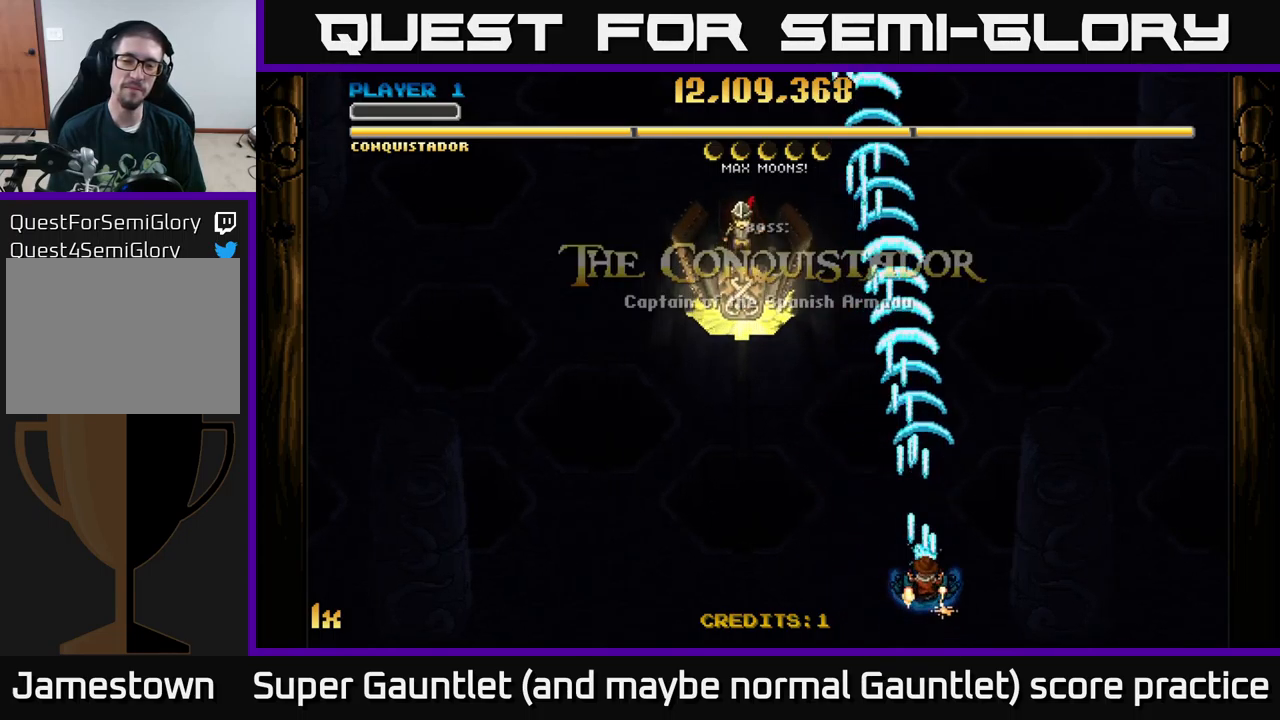
{"buttons": ["A"], "left_stick": "down-left", "right_stick": "center", "events": [[17, "X", "down"], [150, "X", "up"], [367, "left_stick", "center"], [417, "left_stick", "down-left"]]}